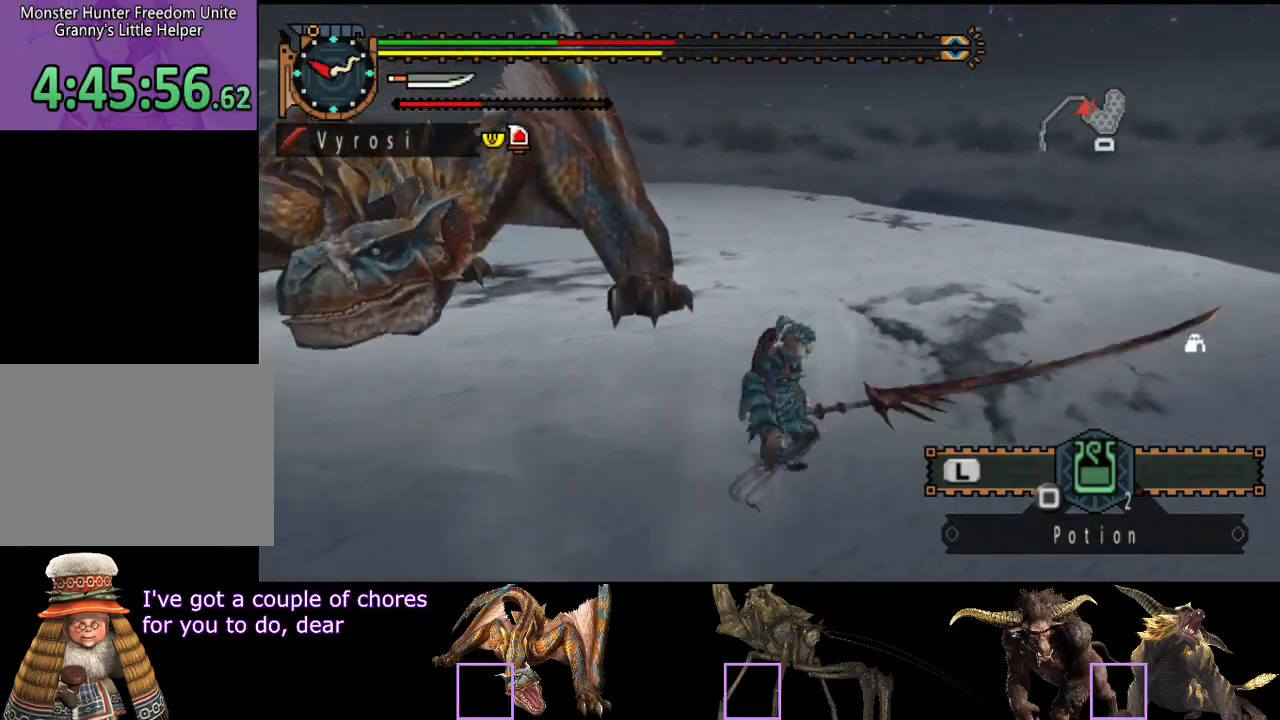
Gameplay with a controller (PlayStation layout); each line is a JSON object with the inputs held at the frame after it. "button_events" lists button changes between this image and that frame as [ms after this image, input, new state], when the widget could be followed in between (sticks are given only as held states). Not read: L3 R3.
{"buttons": [], "left_stick": "right", "right_stick": "center", "button_events": []}
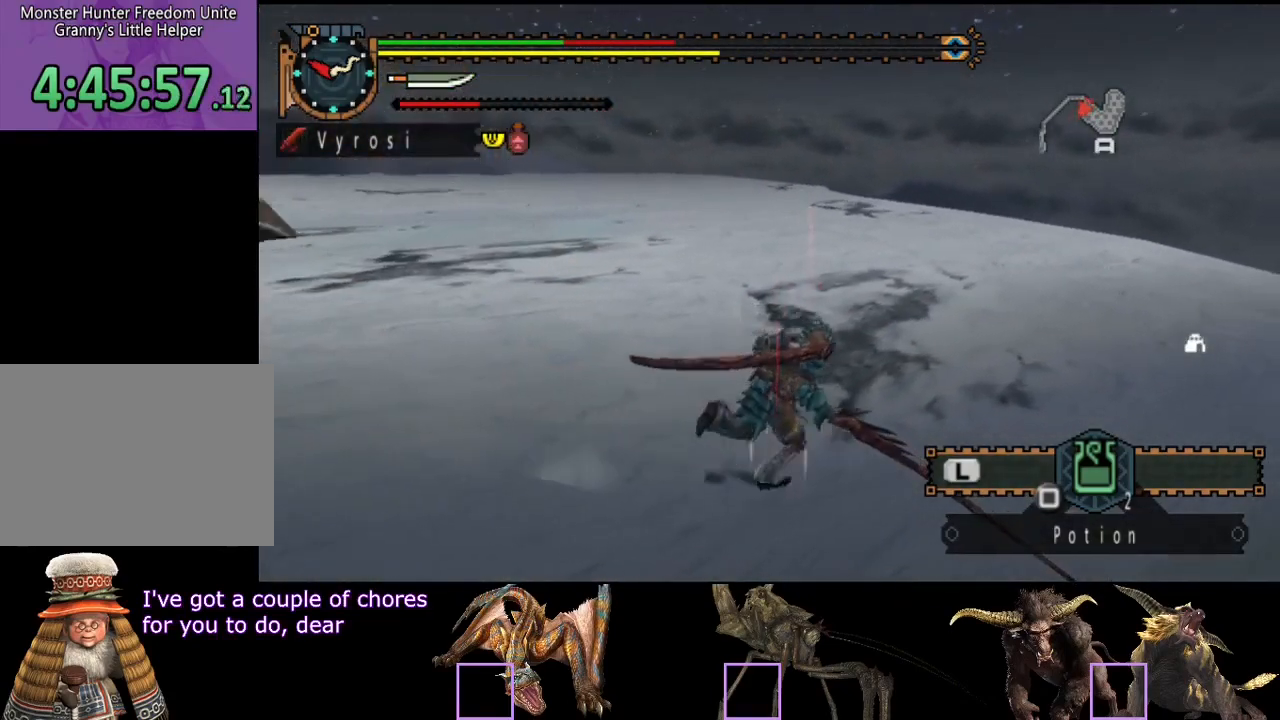
{"buttons": [], "left_stick": "right", "right_stick": "left", "button_events": []}
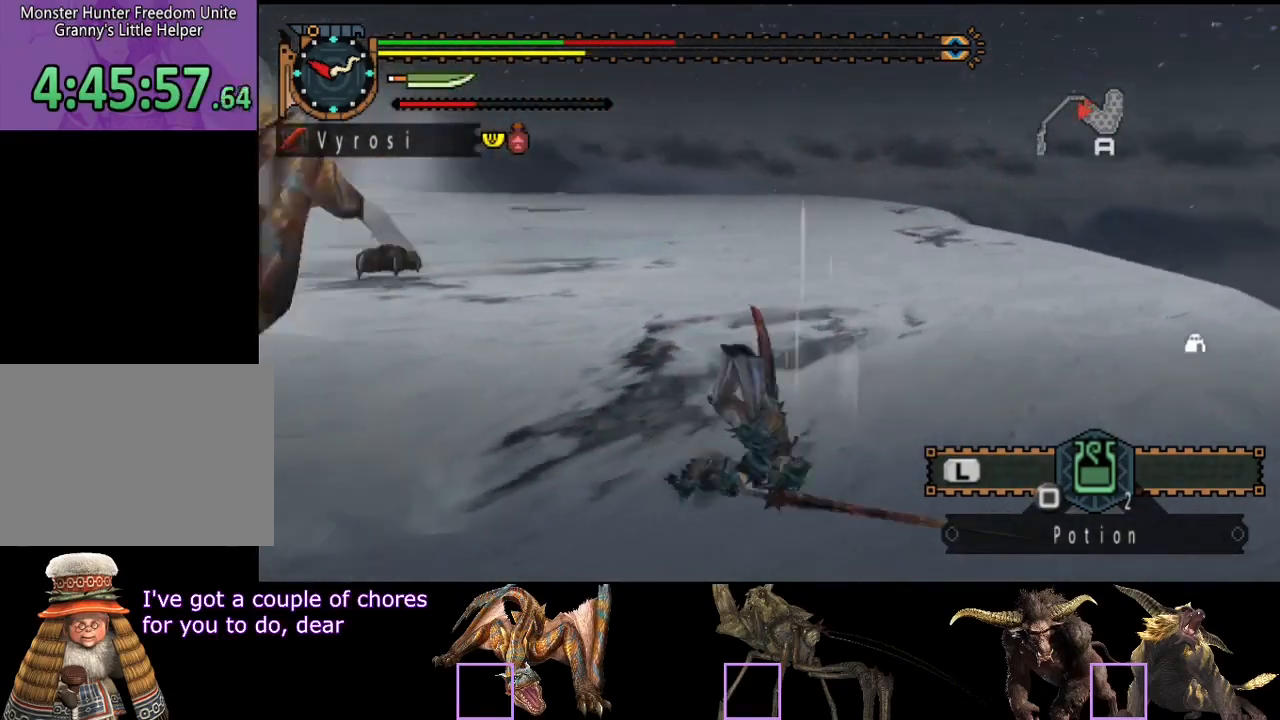
{"buttons": ["SQUARE"], "left_stick": "up-right", "right_stick": "center", "button_events": [[467, "SQUARE", "down"]]}
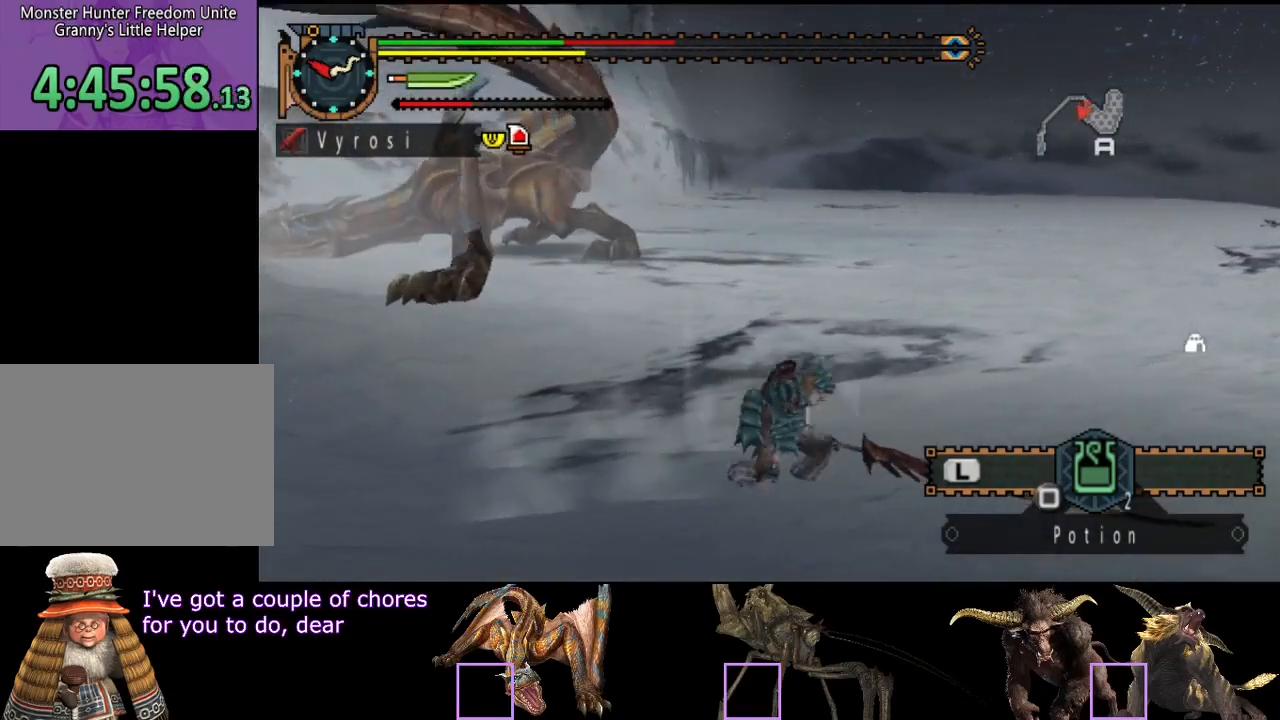
{"buttons": [], "left_stick": "up-right", "right_stick": "center", "button_events": [[17, "SQUARE", "up"], [83, "SQUARE", "down"], [183, "SQUARE", "up"], [250, "SQUARE", "down"], [317, "SQUARE", "up"]]}
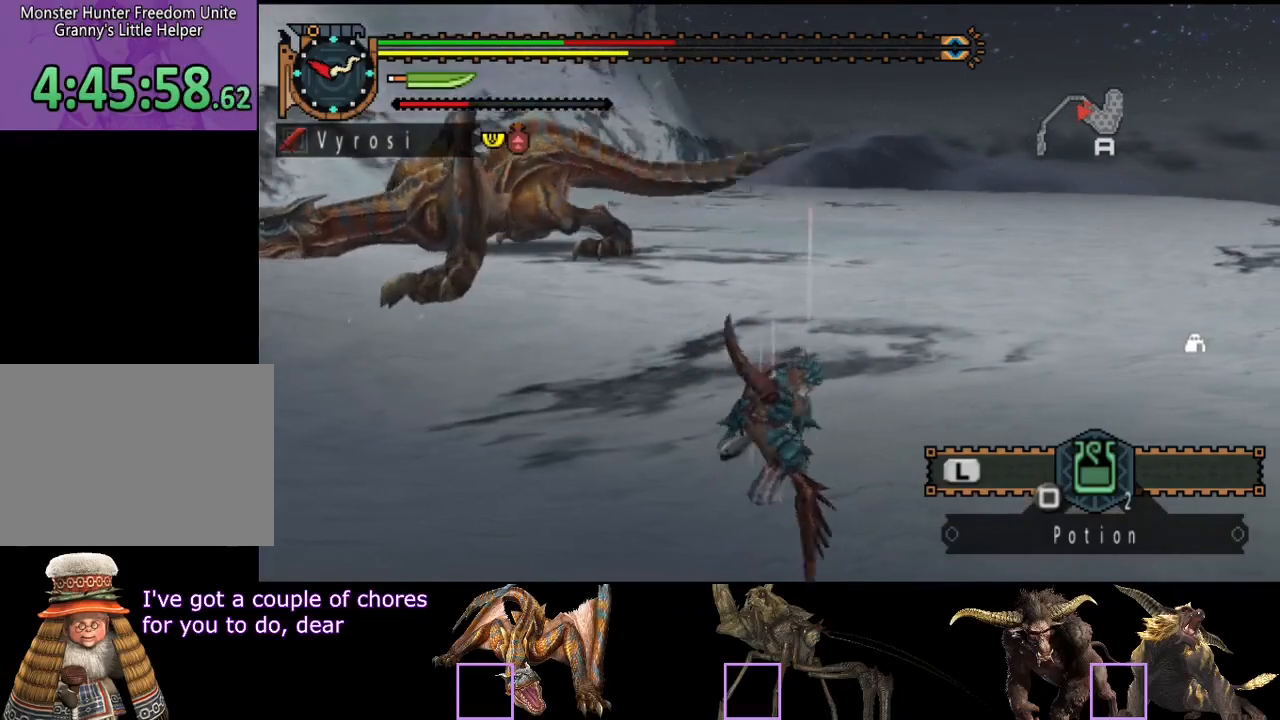
{"buttons": ["R2"], "left_stick": "up-right", "right_stick": "center", "button_events": [[417, "R2", "down"]]}
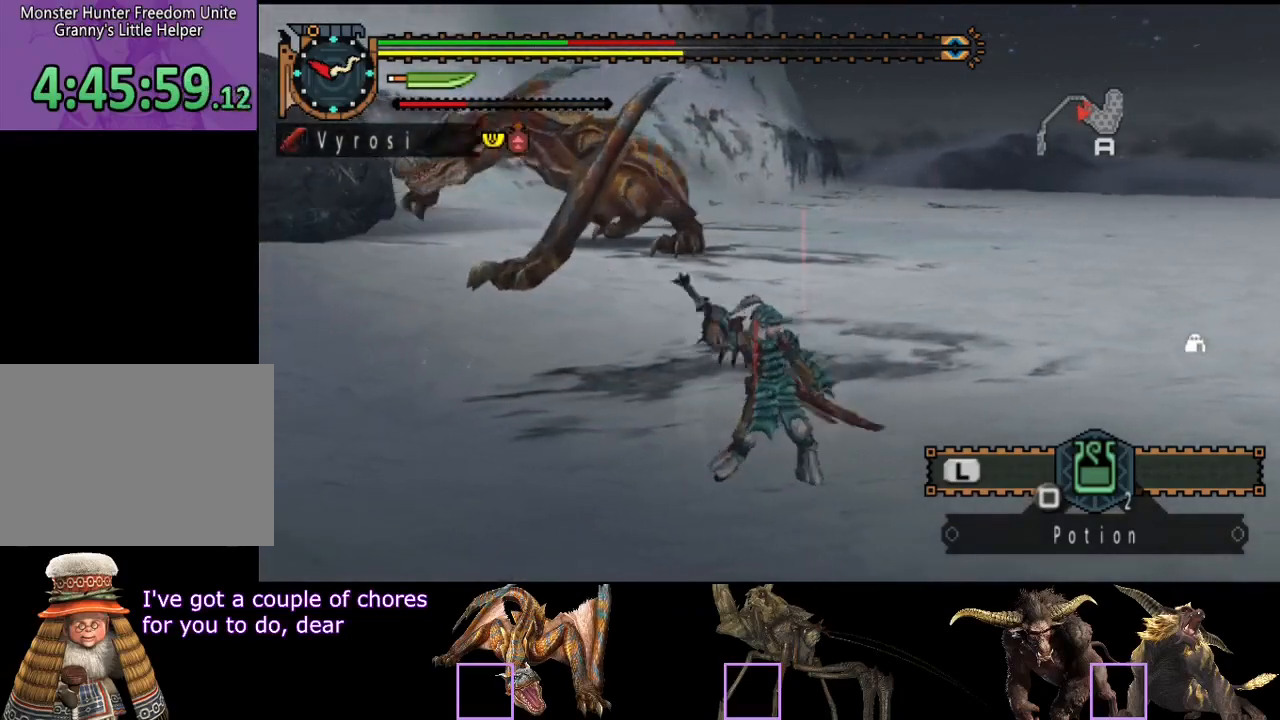
{"buttons": ["R2"], "left_stick": "up-right", "right_stick": "left", "button_events": []}
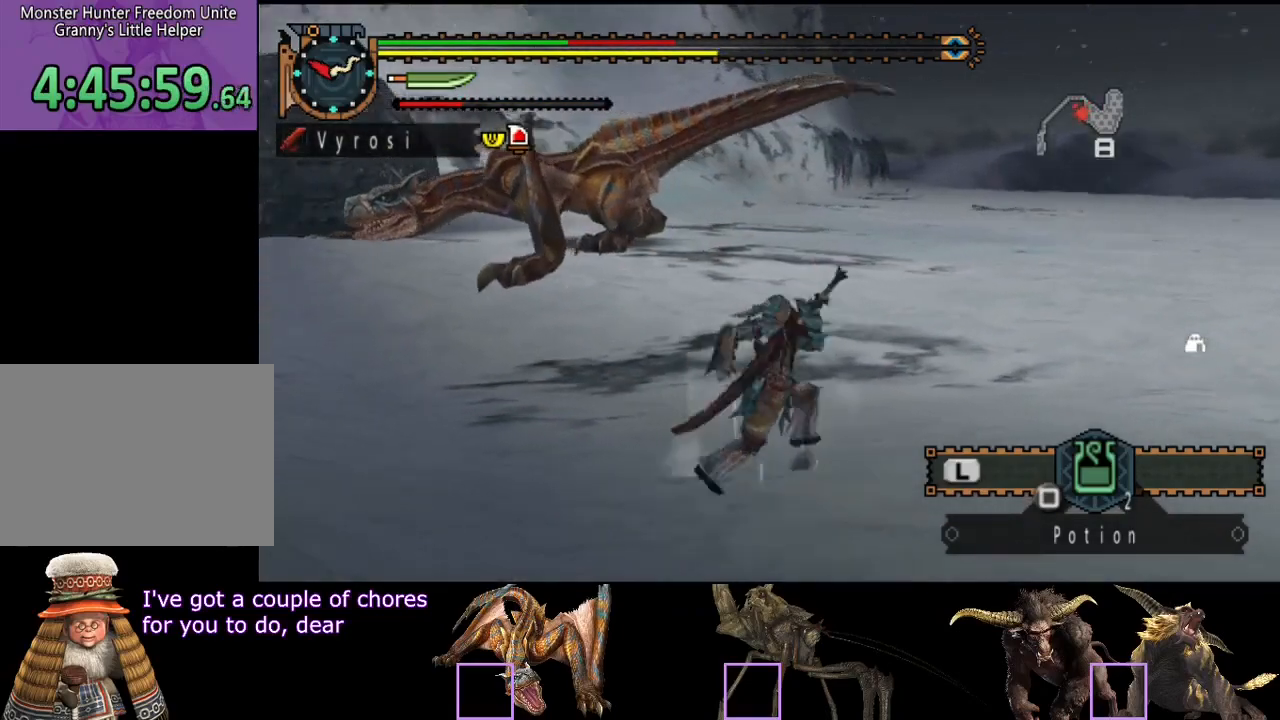
{"buttons": ["R2"], "left_stick": "right", "right_stick": "center", "button_events": []}
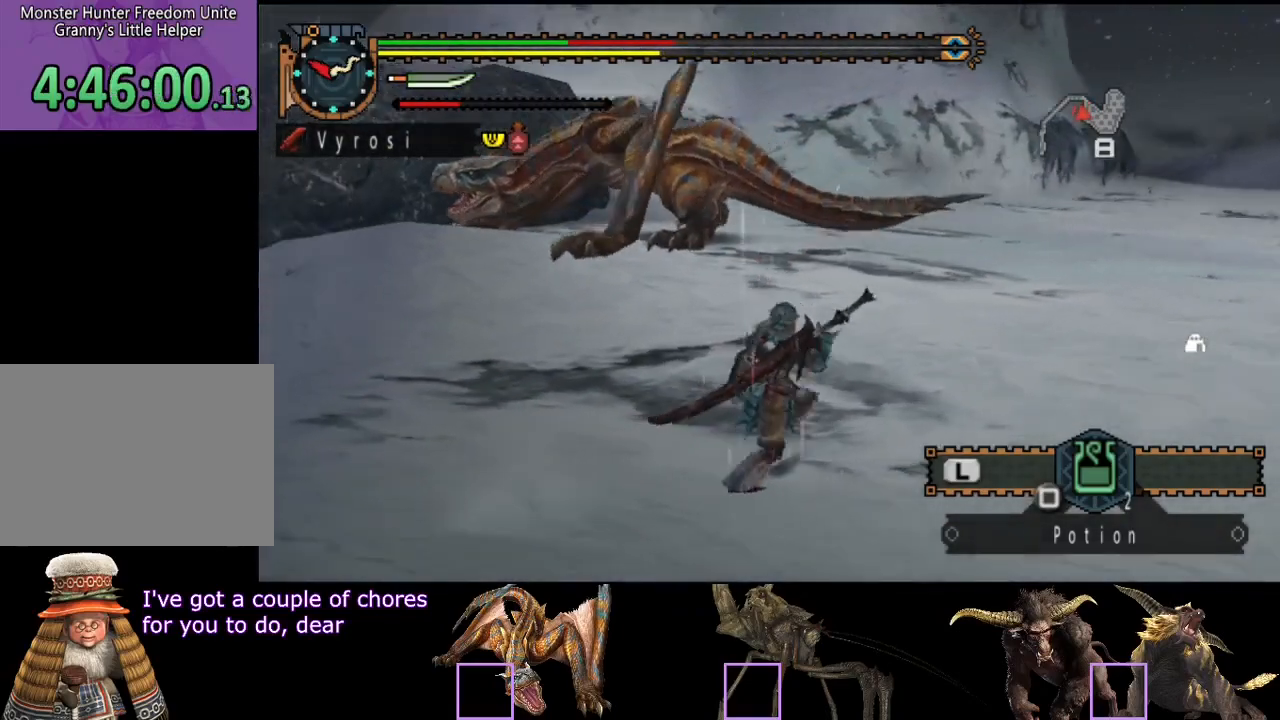
{"buttons": ["R2"], "left_stick": "up-right", "right_stick": "center", "button_events": []}
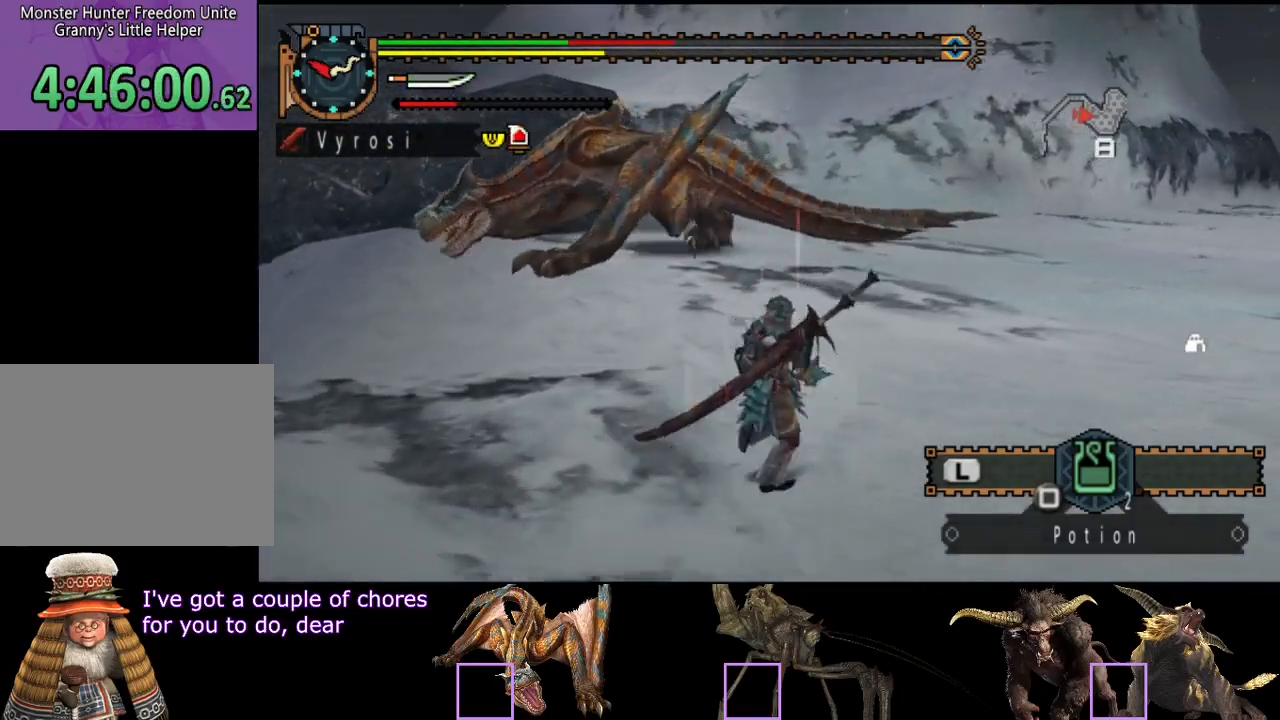
{"buttons": ["R2"], "left_stick": "right", "right_stick": "left", "button_events": []}
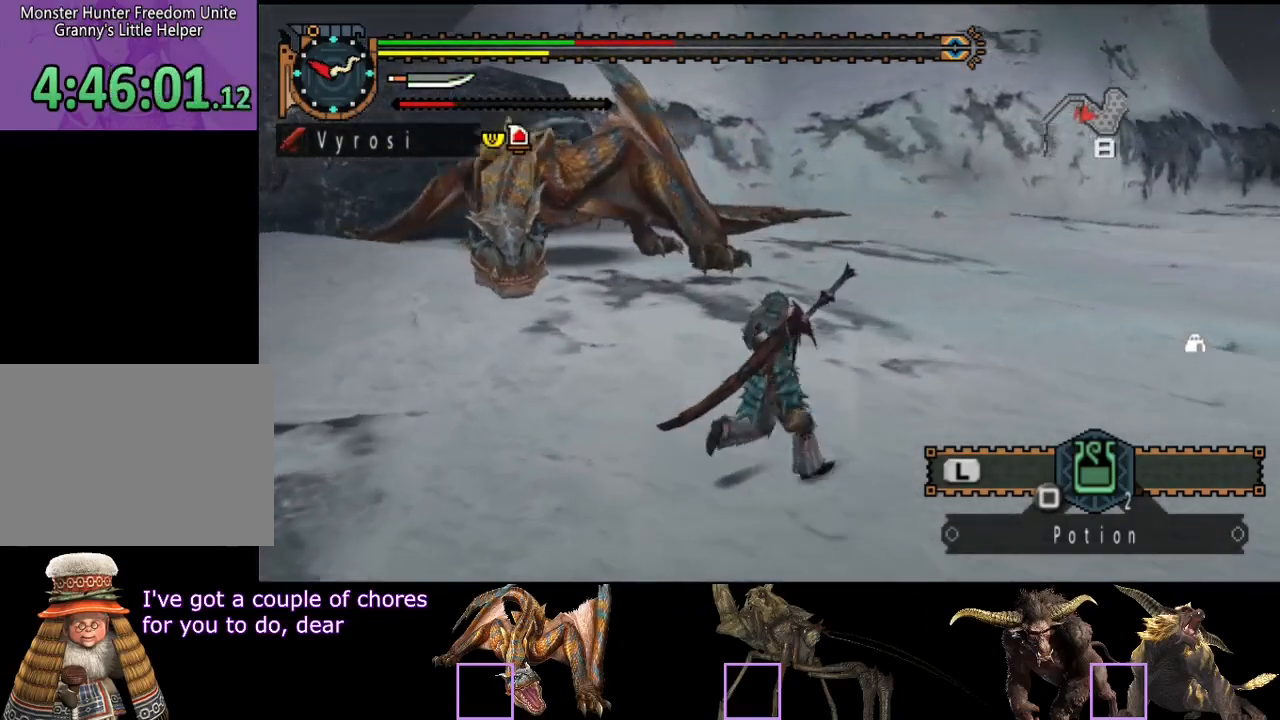
{"buttons": [], "left_stick": "right", "right_stick": "center", "button_events": [[417, "R2", "up"]]}
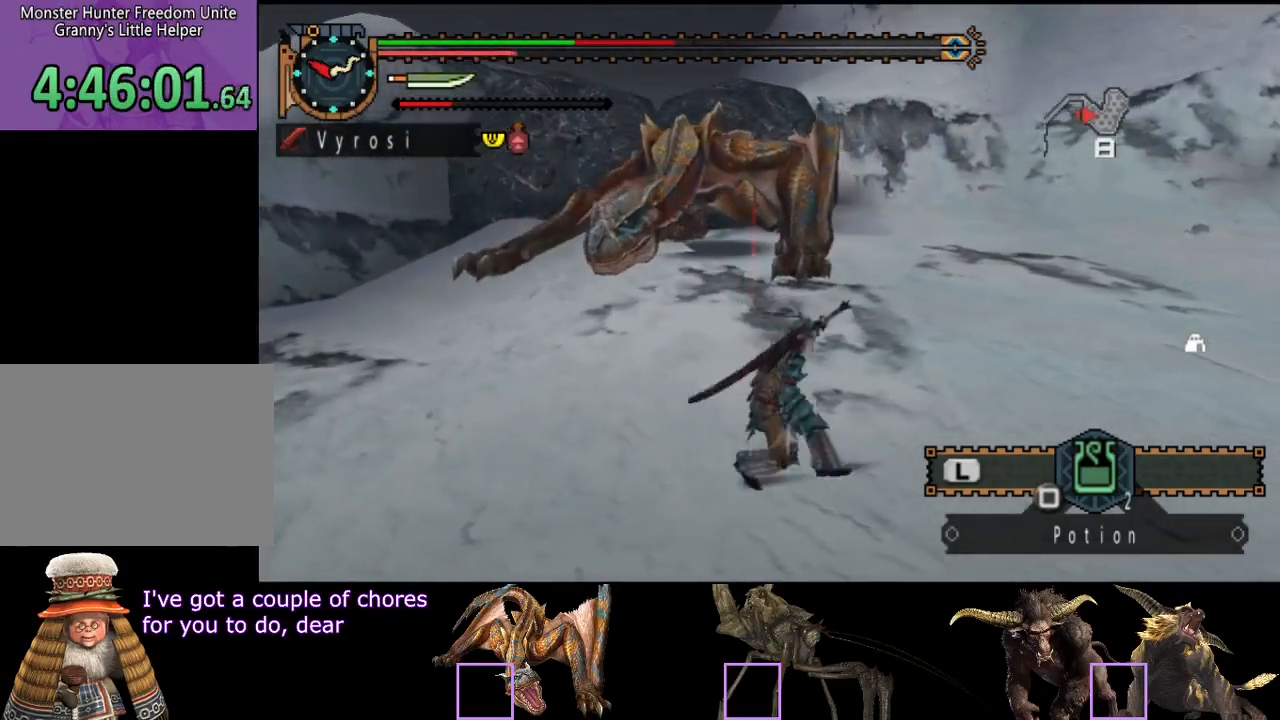
{"buttons": ["R2"], "left_stick": "right", "right_stick": "center", "button_events": [[17, "R2", "down"], [133, "R2", "up"], [400, "R2", "down"]]}
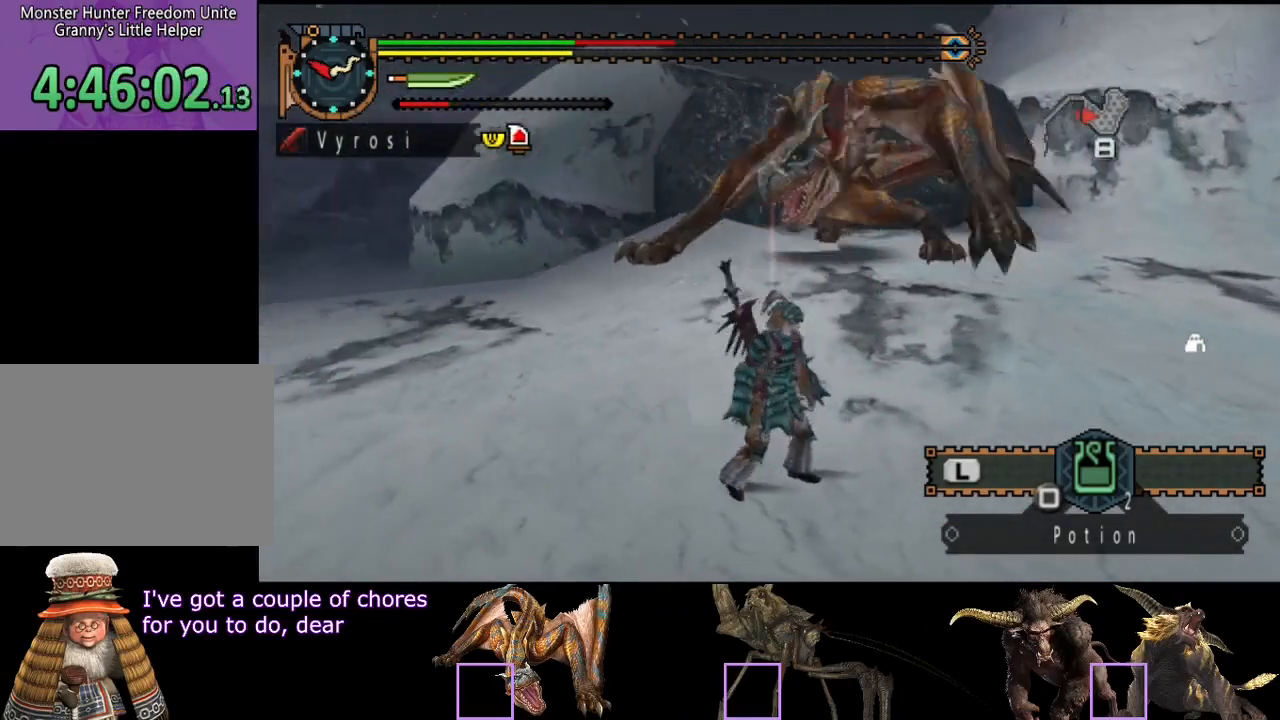
{"buttons": ["R2"], "left_stick": "right", "right_stick": "left", "button_events": []}
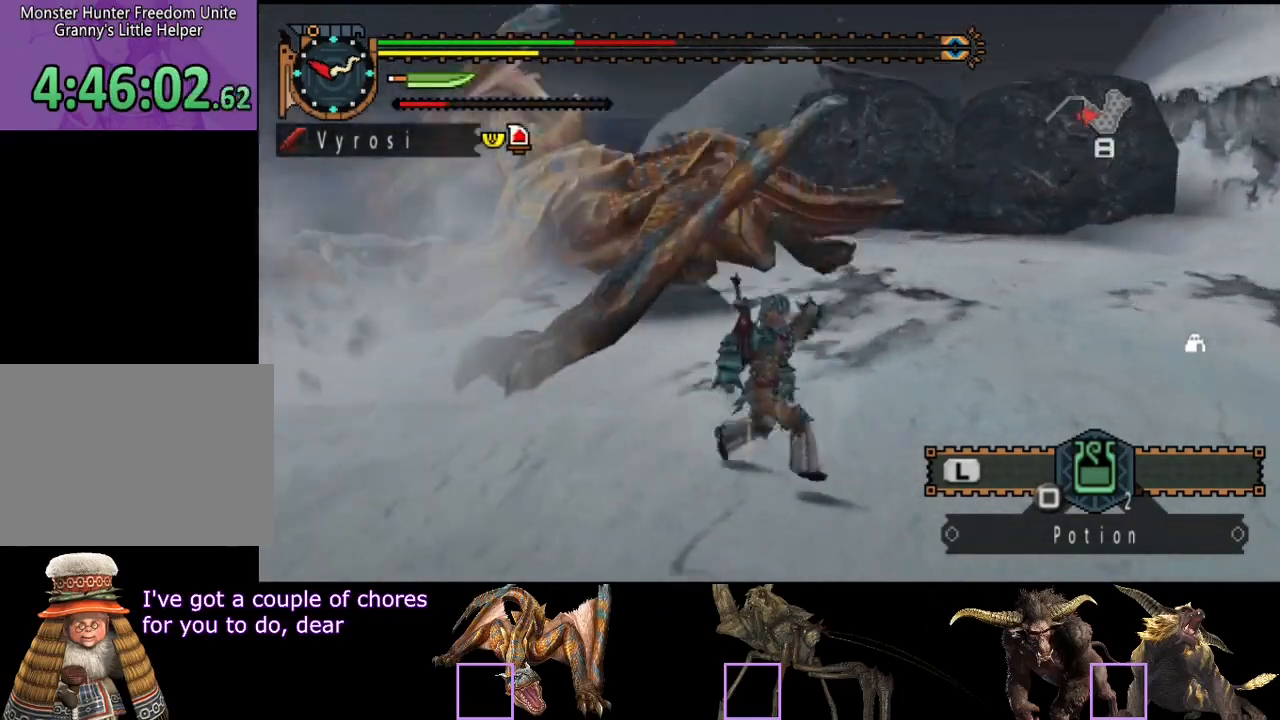
{"buttons": [], "left_stick": "right", "right_stick": "center", "button_events": [[200, "R2", "up"]]}
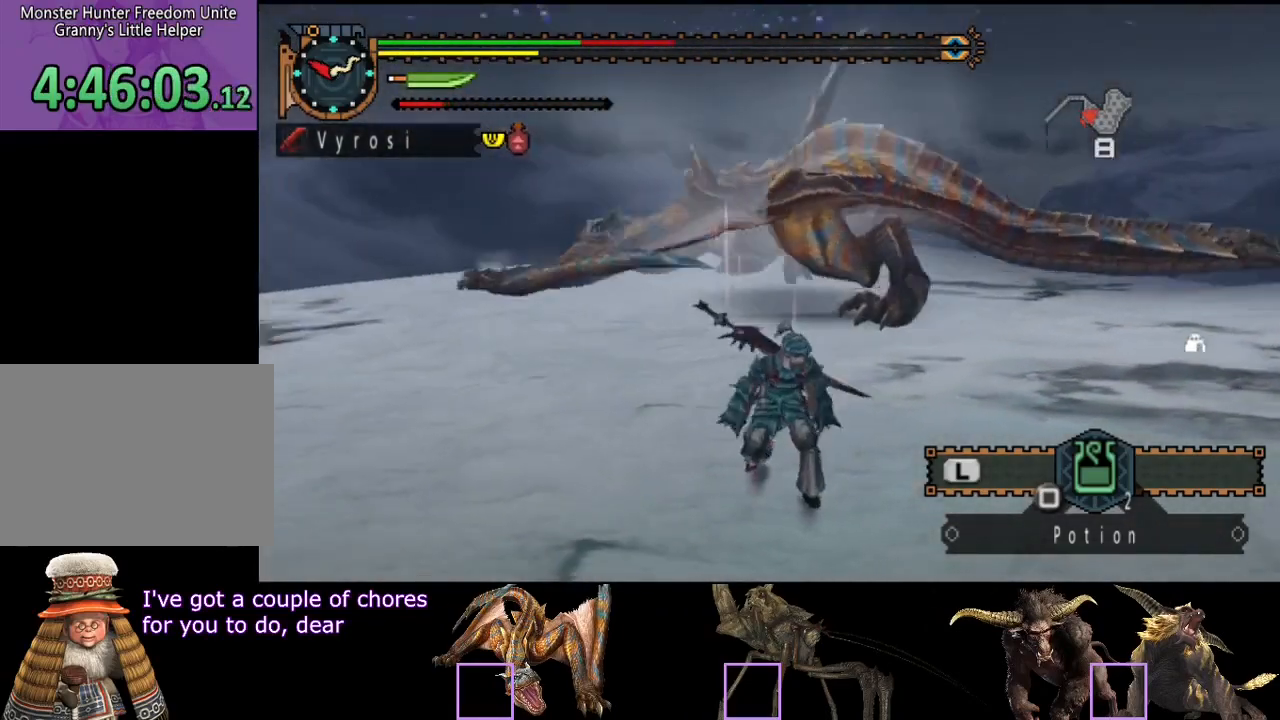
{"buttons": [], "left_stick": "right", "right_stick": "left", "button_events": []}
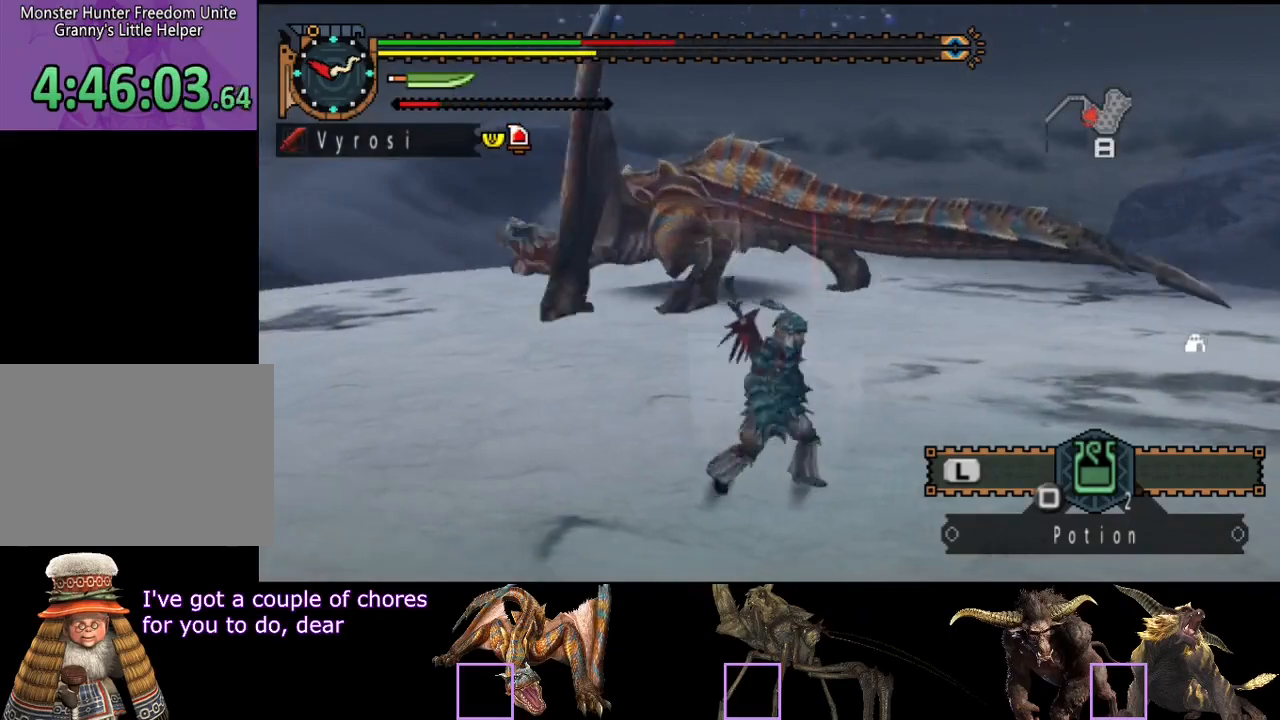
{"buttons": [], "left_stick": "down-right", "right_stick": "left", "button_events": []}
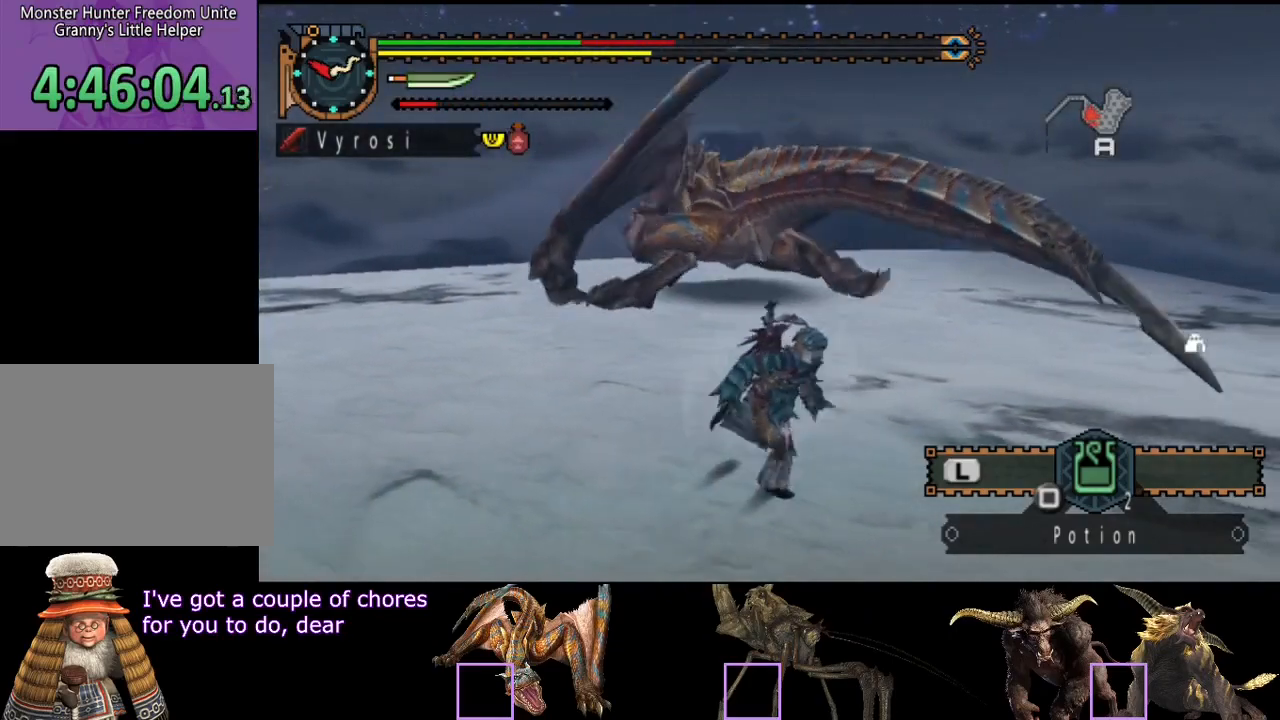
{"buttons": [], "left_stick": "down-right", "right_stick": "center", "button_events": []}
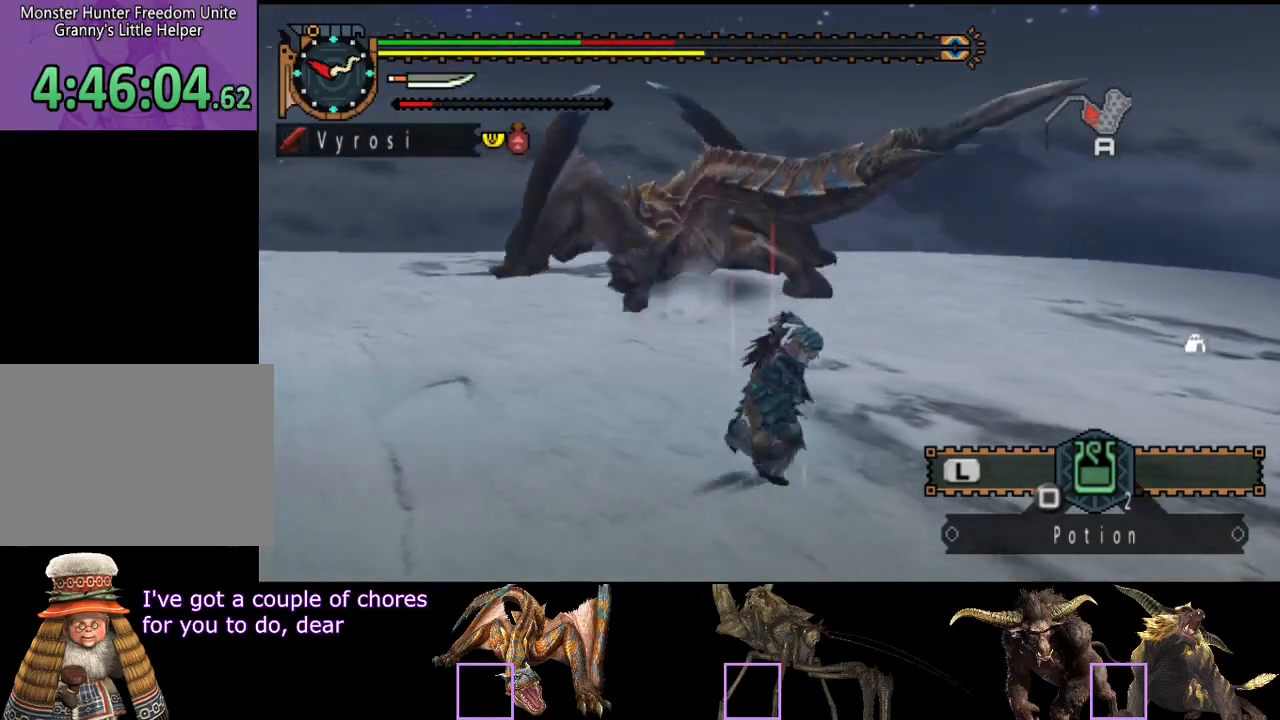
{"buttons": ["TRIANGLE"], "left_stick": "up-left", "right_stick": "center", "button_events": [[500, "TRIANGLE", "down"]]}
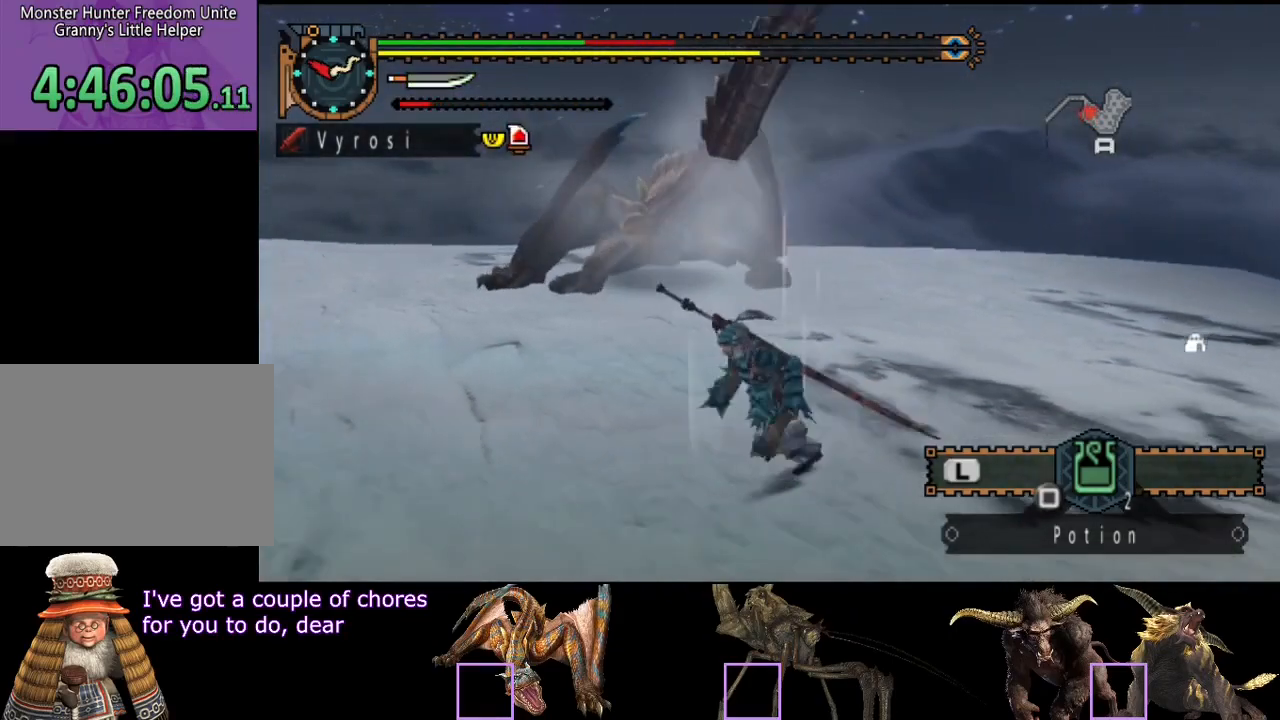
{"buttons": [], "left_stick": "right", "right_stick": "center", "button_events": [[117, "TRIANGLE", "up"], [433, "CIRCLE", "down"], [500, "CIRCLE", "up"]]}
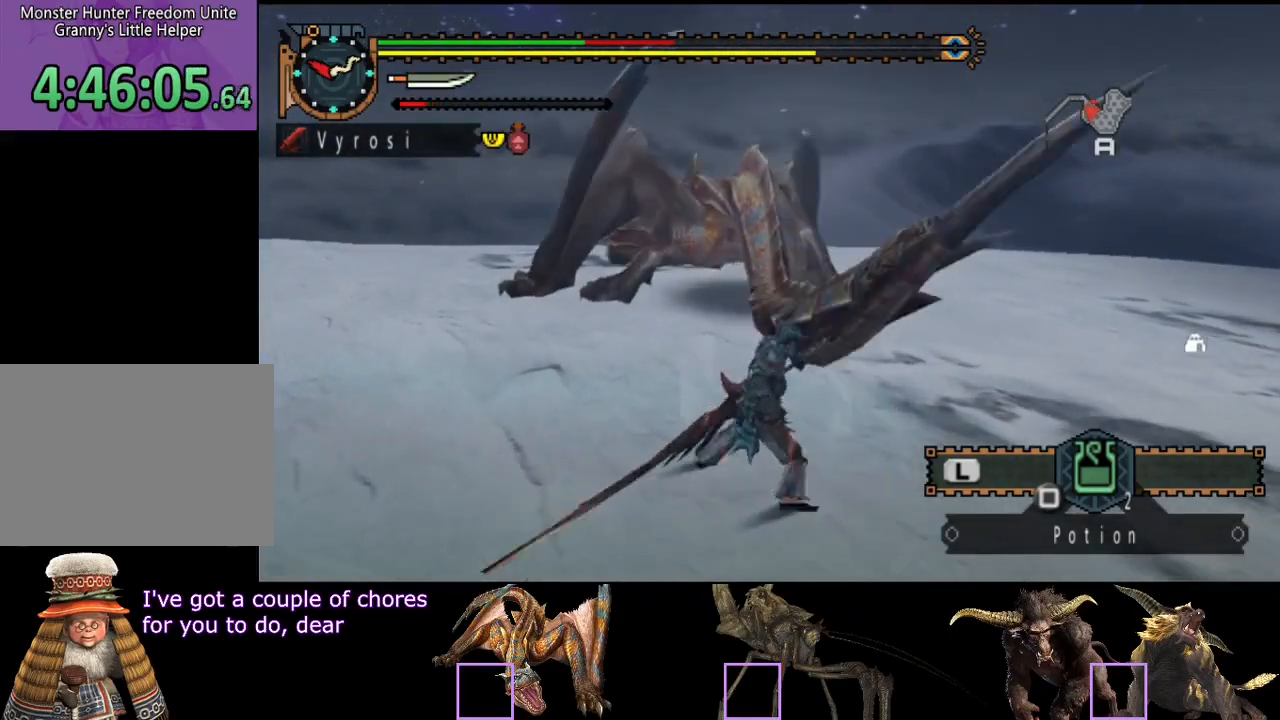
{"buttons": ["CIRCLE"], "left_stick": "right", "right_stick": "center", "button_events": [[67, "CIRCLE", "down"], [133, "CIRCLE", "up"], [200, "CIRCLE", "down"], [267, "CIRCLE", "up"], [333, "CIRCLE", "down"], [400, "CIRCLE", "up"], [467, "CIRCLE", "down"]]}
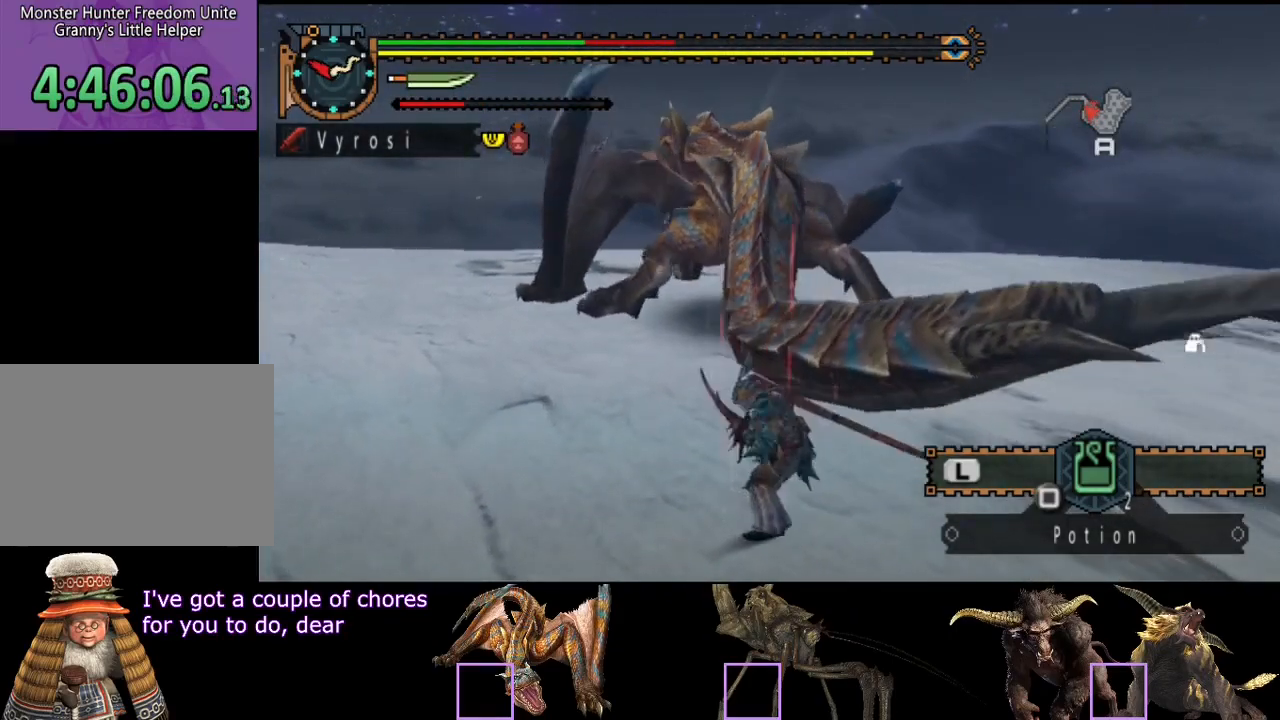
{"buttons": [], "left_stick": "right", "right_stick": "center", "button_events": [[33, "CIRCLE", "up"], [100, "CIRCLE", "down"], [167, "CIRCLE", "up"], [217, "CIRCLE", "down"], [317, "CIRCLE", "up"]]}
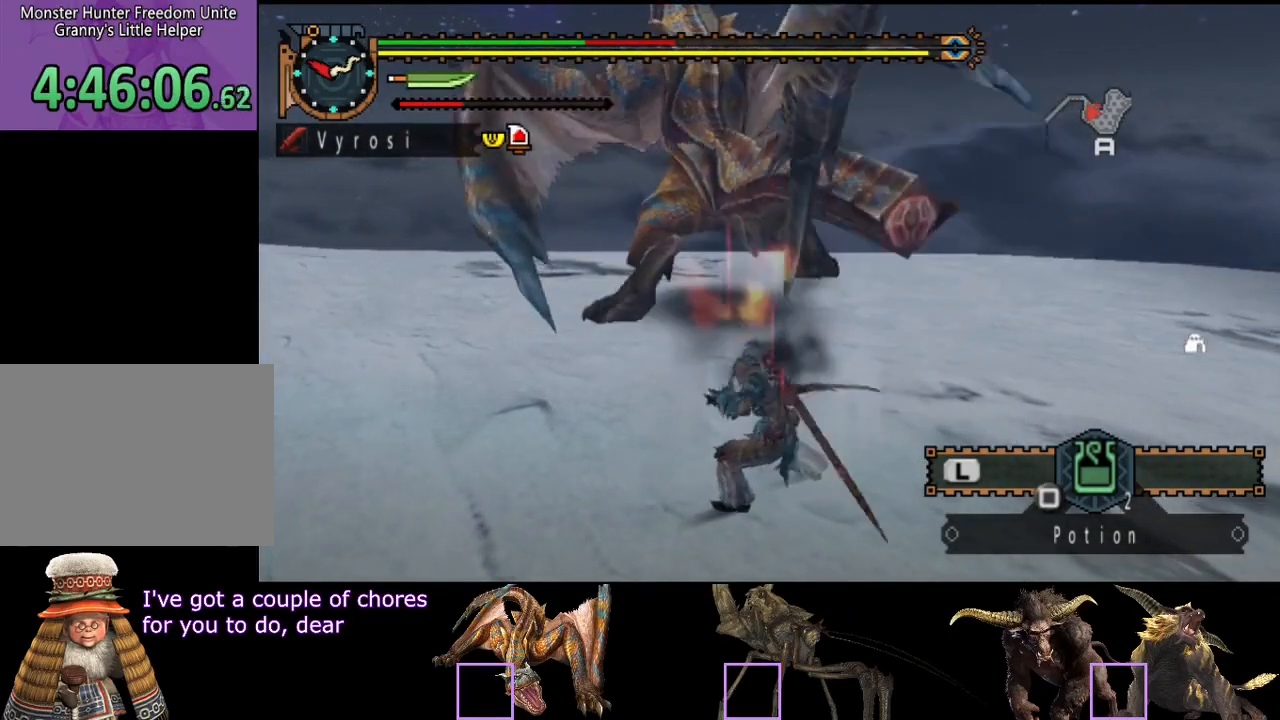
{"buttons": [], "left_stick": "right", "right_stick": "center", "button_events": []}
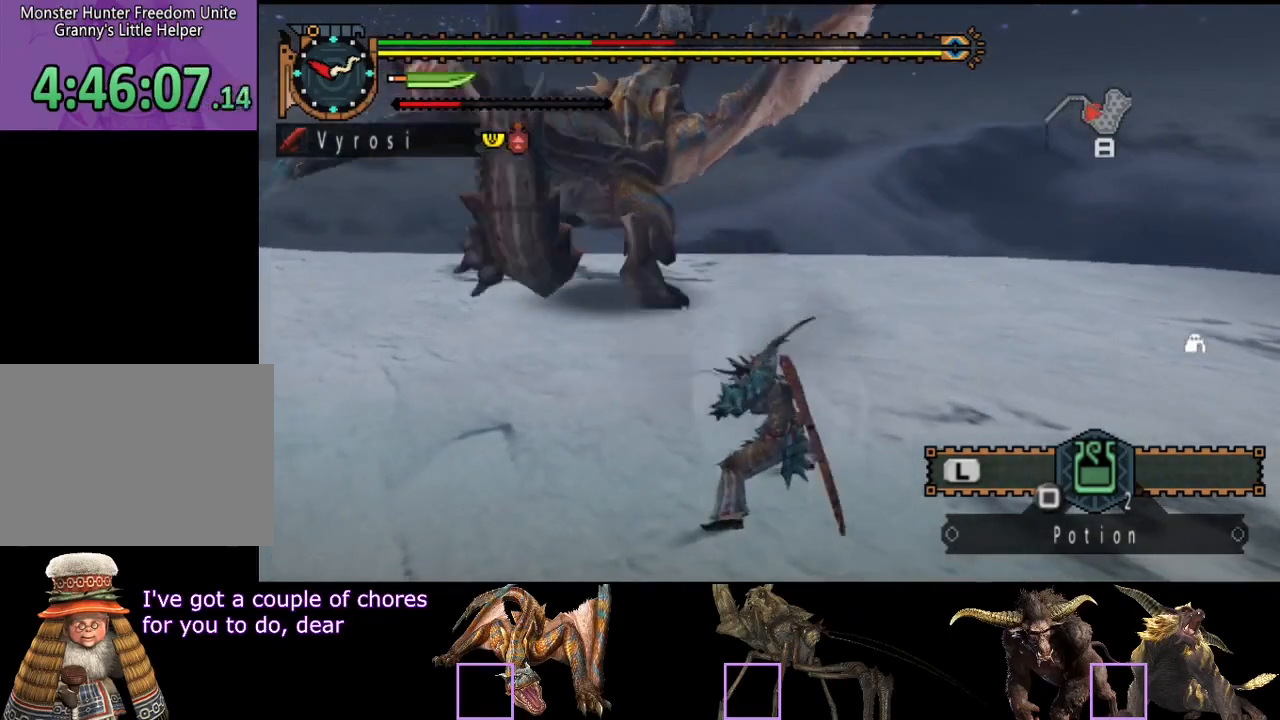
{"buttons": [], "left_stick": "center", "right_stick": "center", "button_events": []}
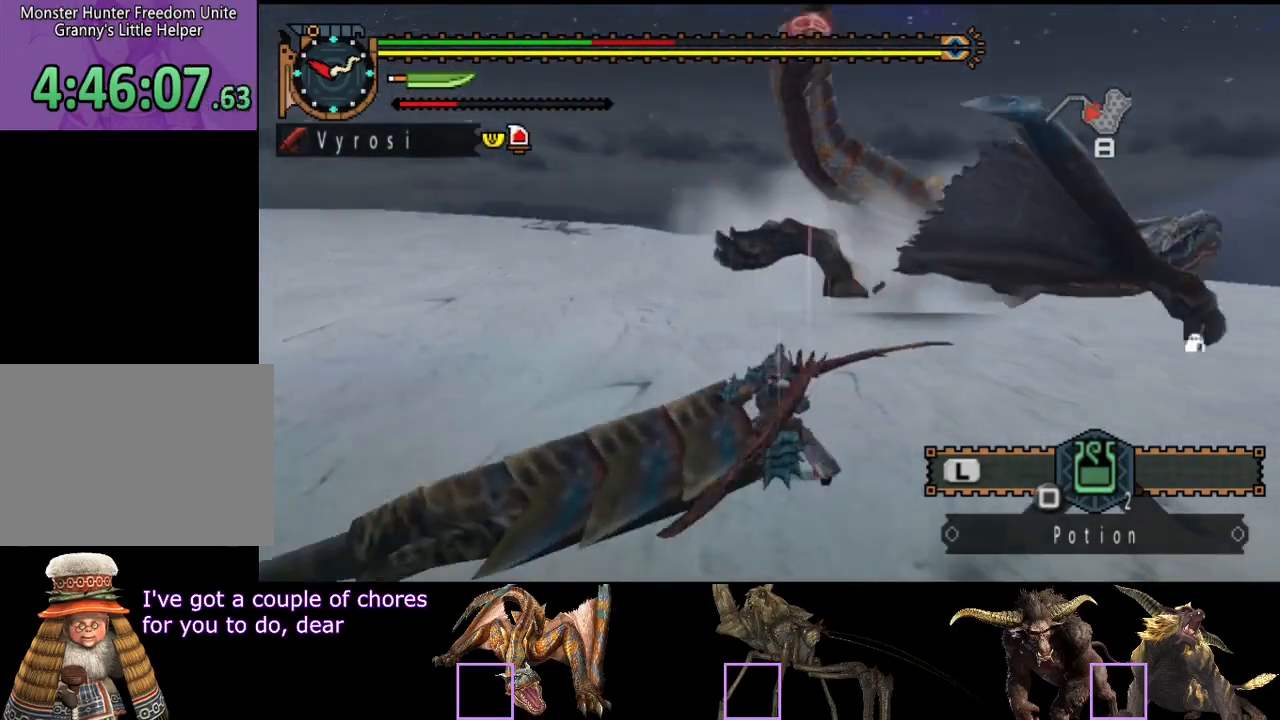
{"buttons": [], "left_stick": "left", "right_stick": "right", "button_events": []}
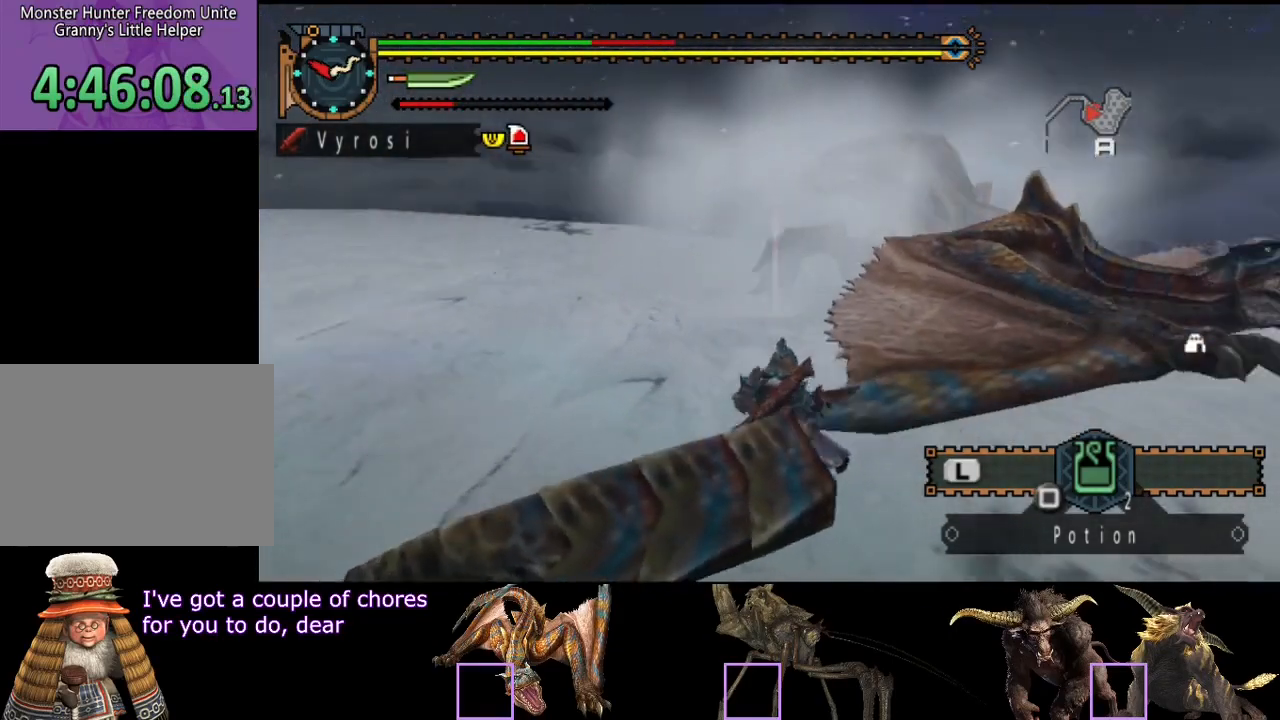
{"buttons": [], "left_stick": "up-left", "right_stick": "center", "button_events": []}
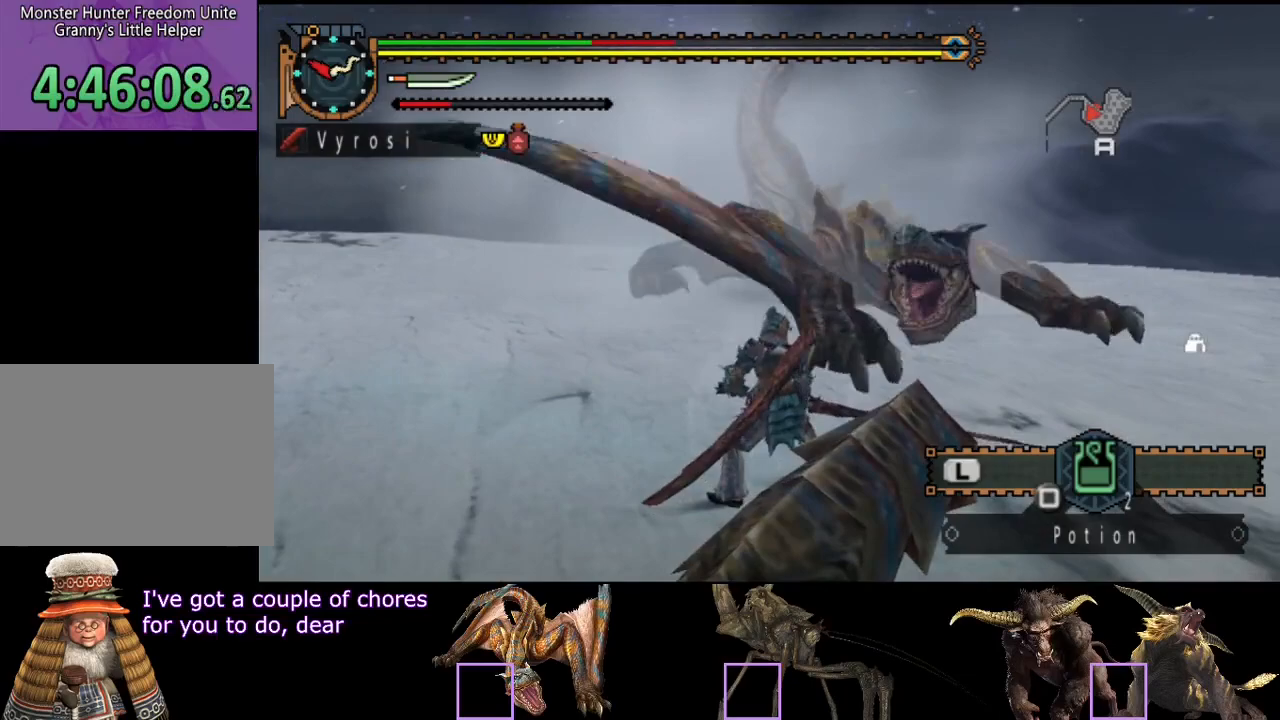
{"buttons": [], "left_stick": "left", "right_stick": "center", "button_events": [[200, "SQUARE", "down"], [267, "SQUARE", "up"], [333, "SQUARE", "down"], [433, "SQUARE", "up"]]}
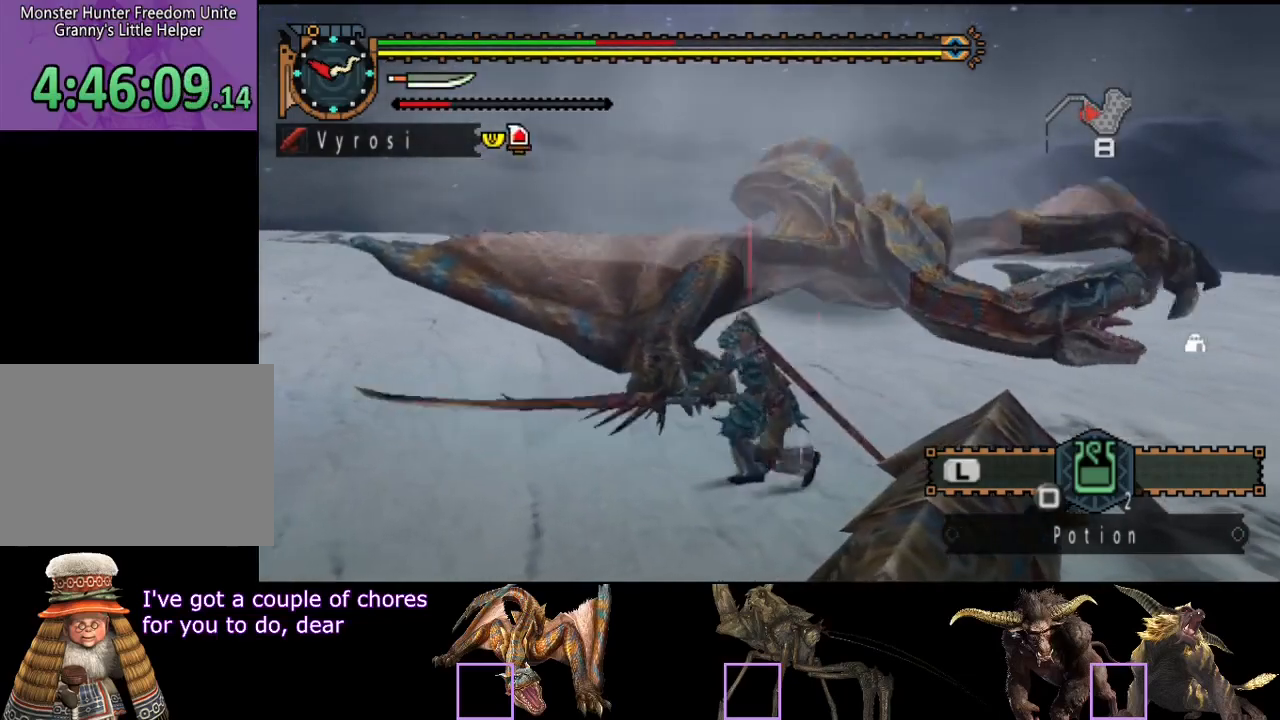
{"buttons": ["R2"], "left_stick": "left", "right_stick": "center", "button_events": [[500, "R2", "down"]]}
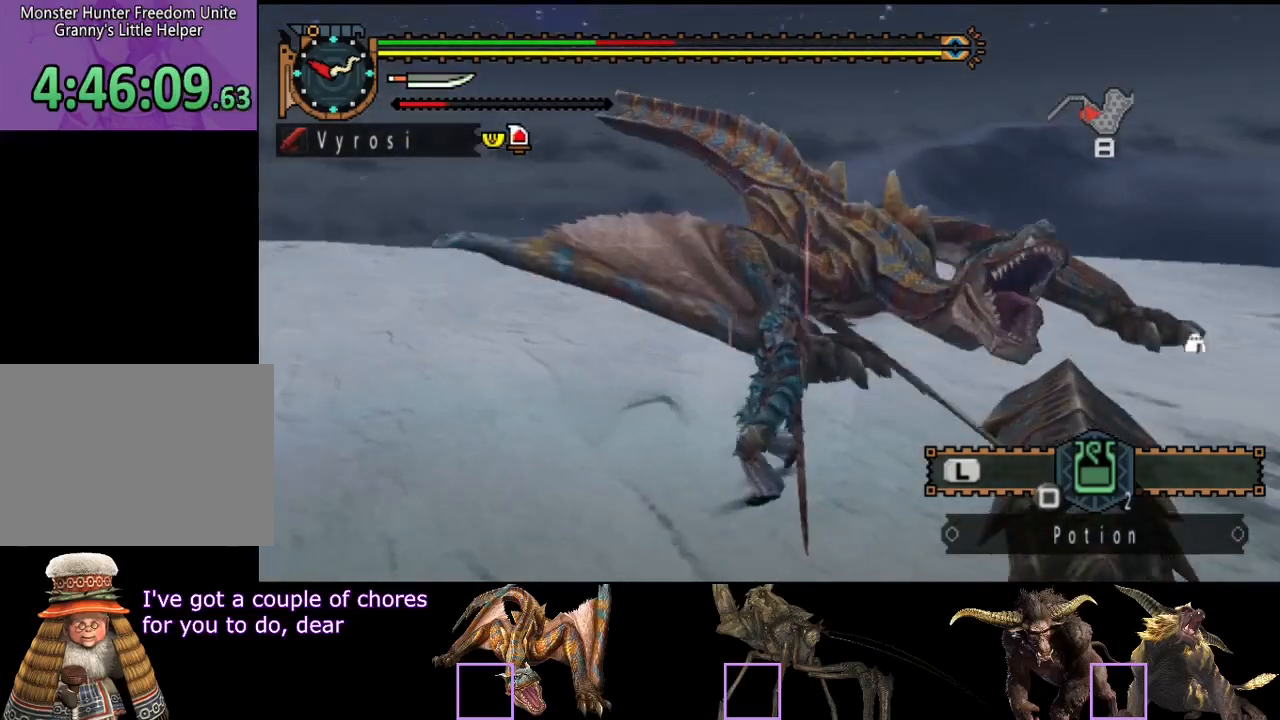
{"buttons": ["R2"], "left_stick": "left", "right_stick": "center", "button_events": []}
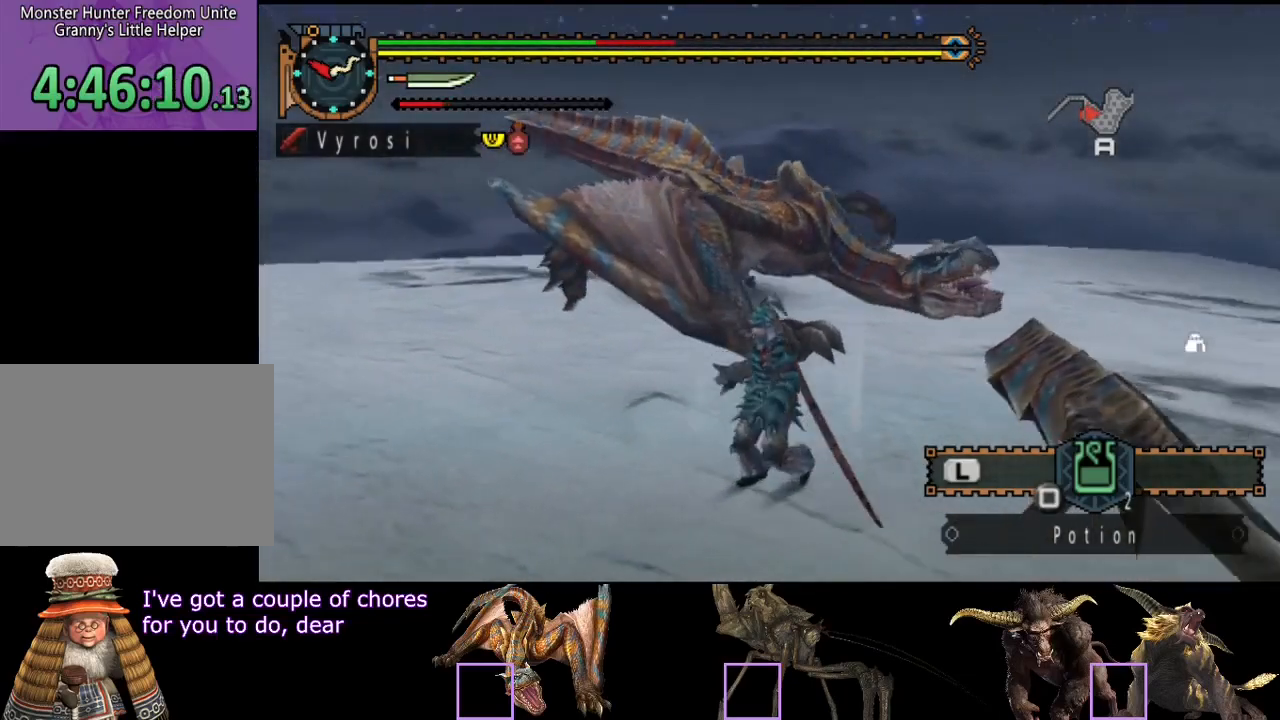
{"buttons": [], "left_stick": "down-left", "right_stick": "center", "button_events": [[483, "R2", "up"]]}
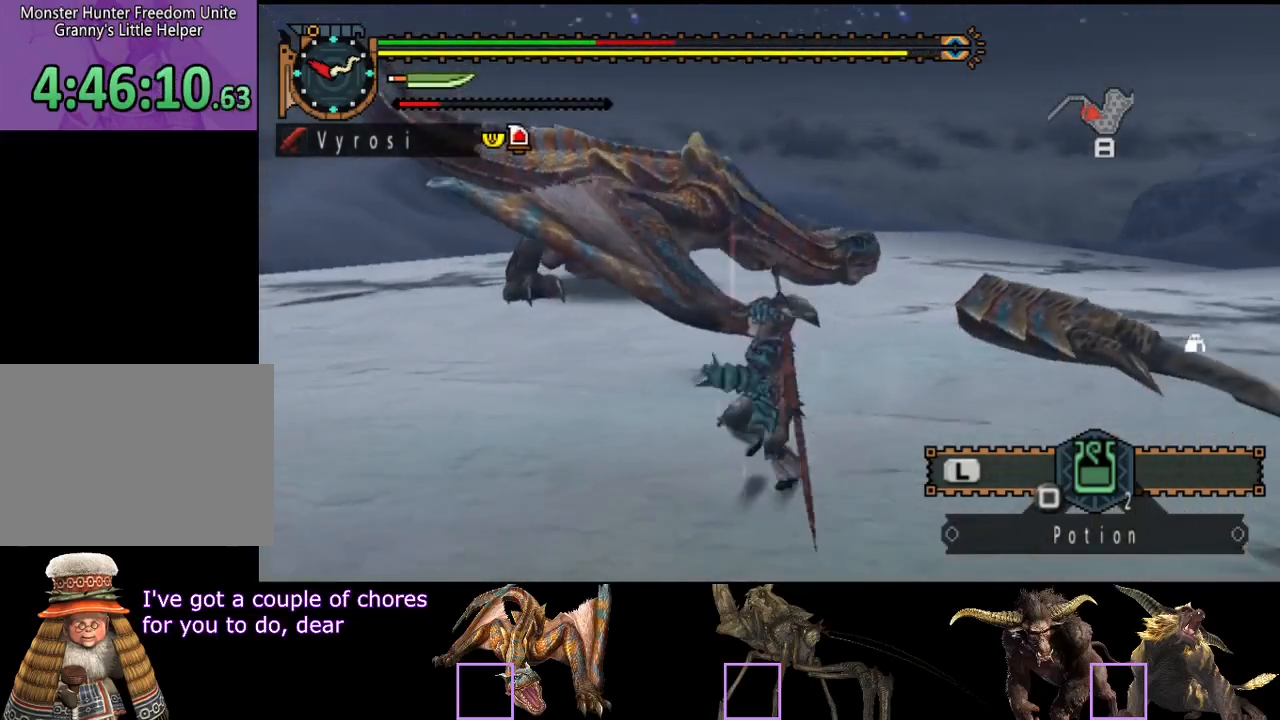
{"buttons": [], "left_stick": "down-left", "right_stick": "center", "button_events": []}
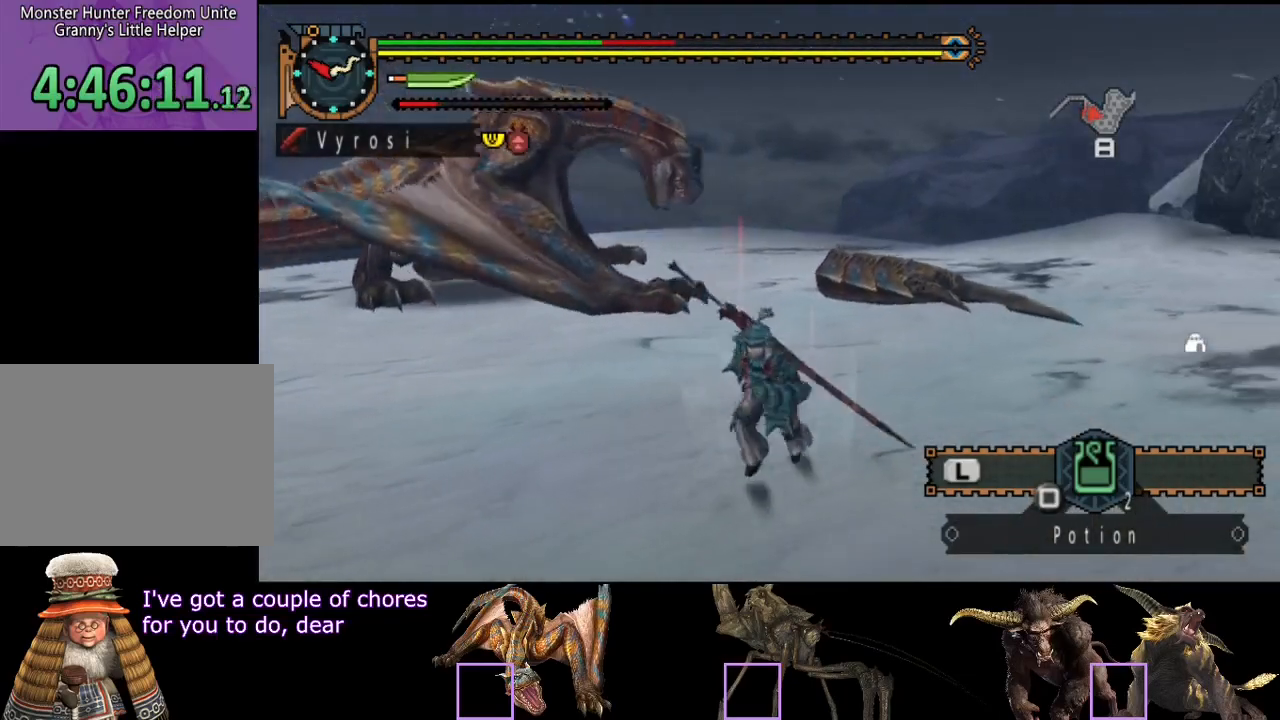
{"buttons": [], "left_stick": "down-left", "right_stick": "center", "button_events": []}
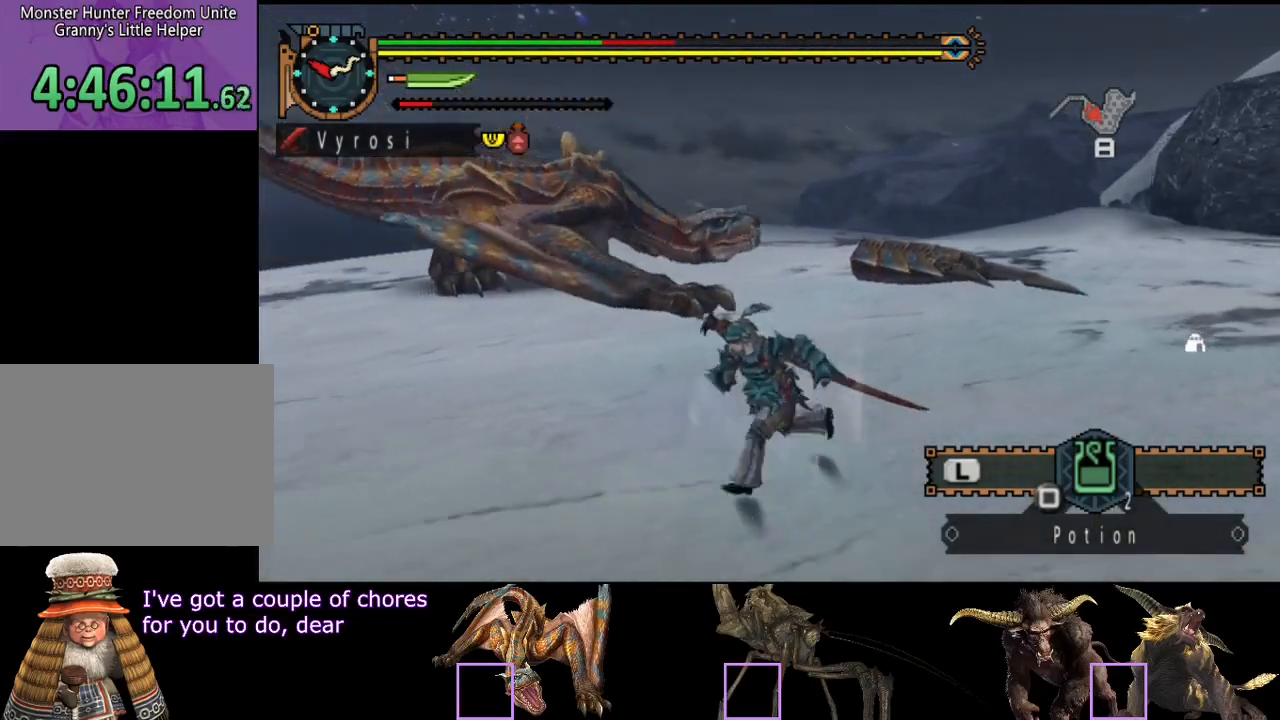
{"buttons": ["R2"], "left_stick": "down-left", "right_stick": "center", "button_events": [[333, "R2", "down"]]}